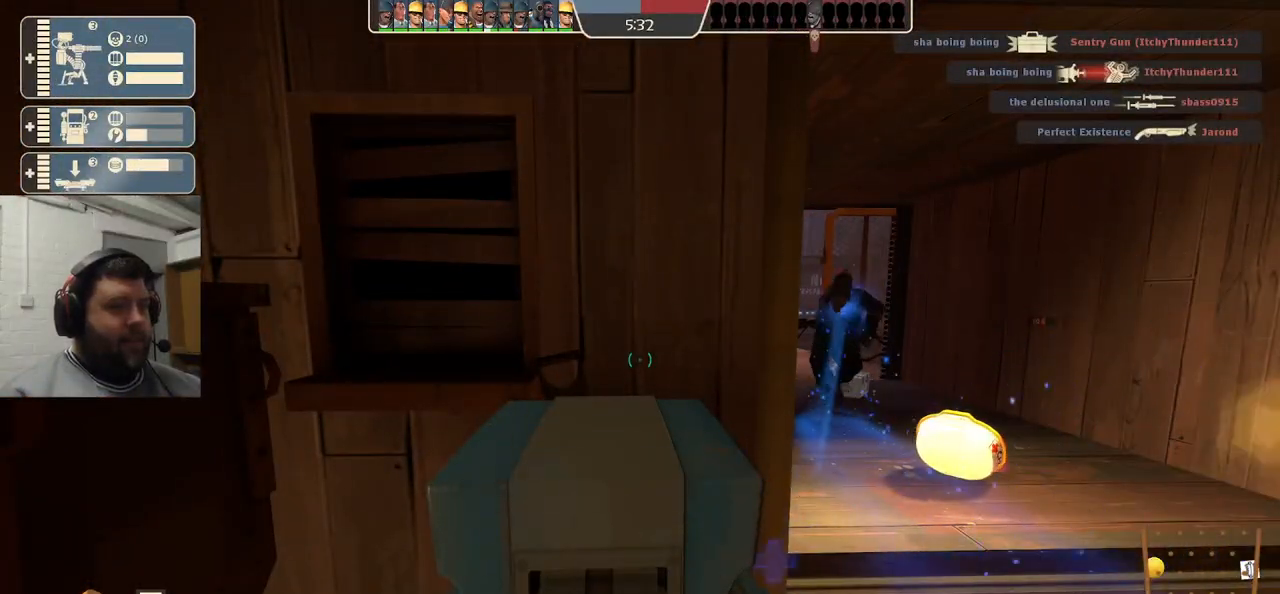
Gameplay with a controller (PlayStation layout); each line is a JSON object with the inputs held at the frame after it. "events" lists button and stick changes between this image and that frame as [ms after this image, input, new state], when the widget could be followed in between.
{"buttons": ["R2"], "left_stick": "center", "right_stick": "center", "events": []}
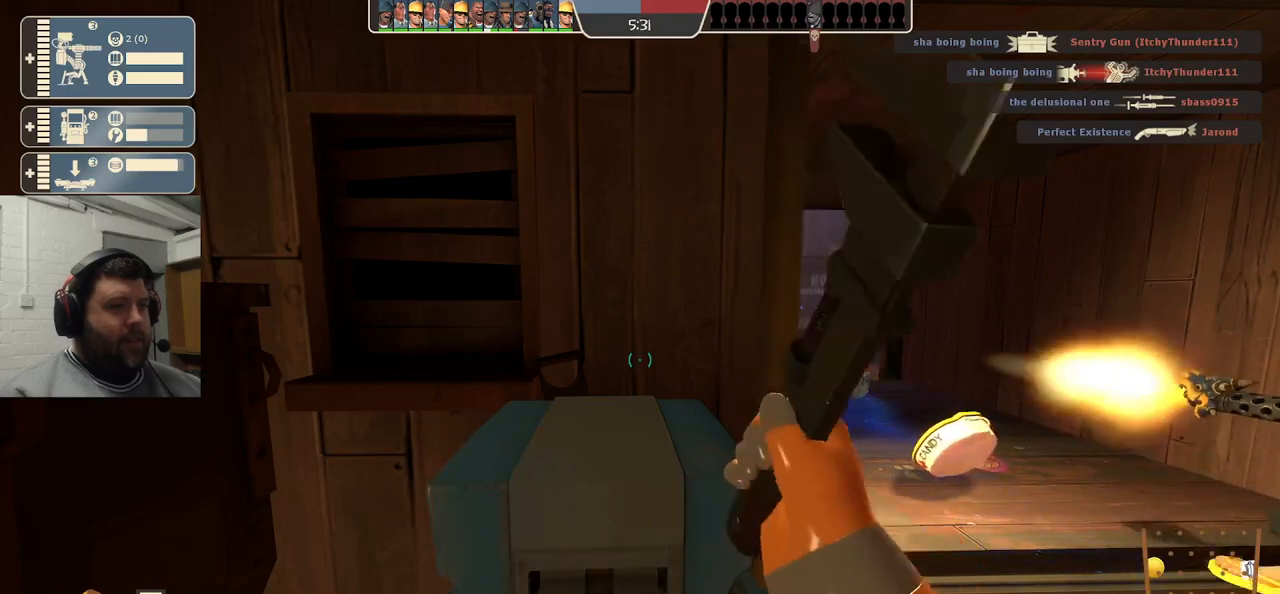
{"buttons": ["R2"], "left_stick": "center", "right_stick": "center", "events": []}
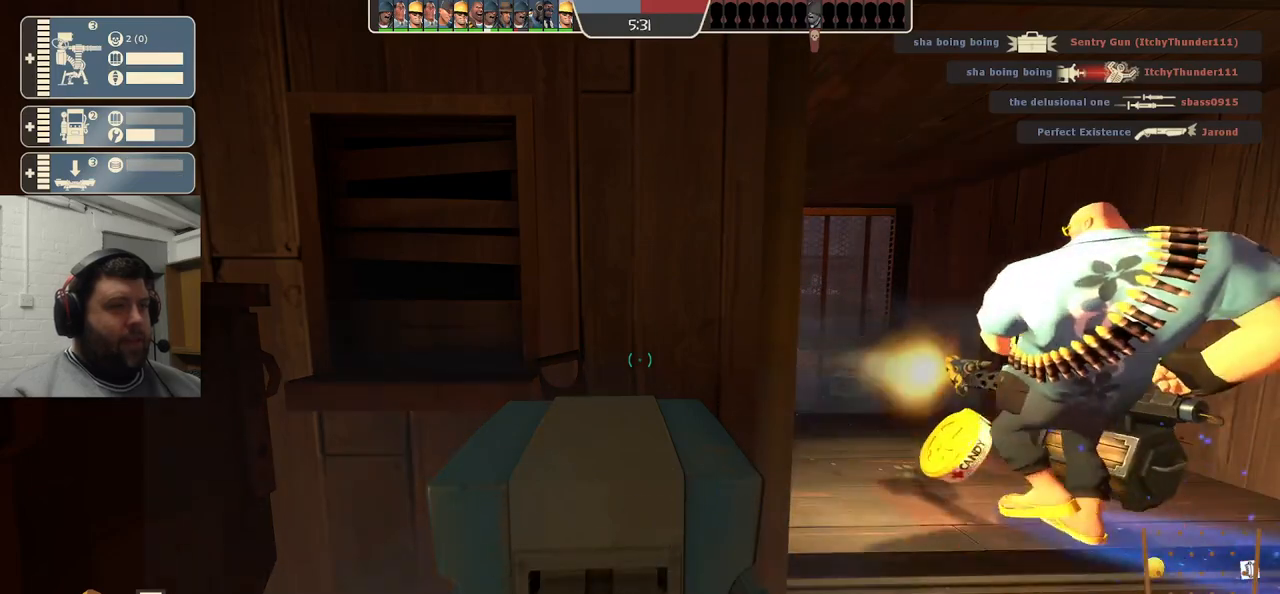
{"buttons": ["R2"], "left_stick": "center", "right_stick": "center", "events": []}
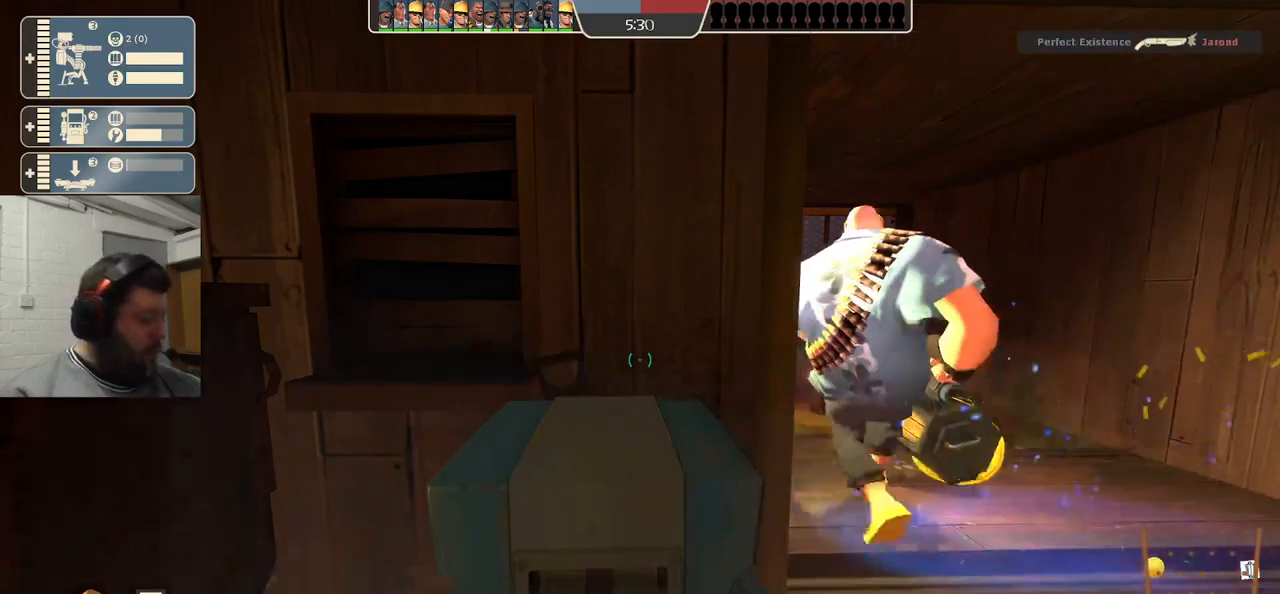
{"buttons": ["R2"], "left_stick": "center", "right_stick": "center", "events": []}
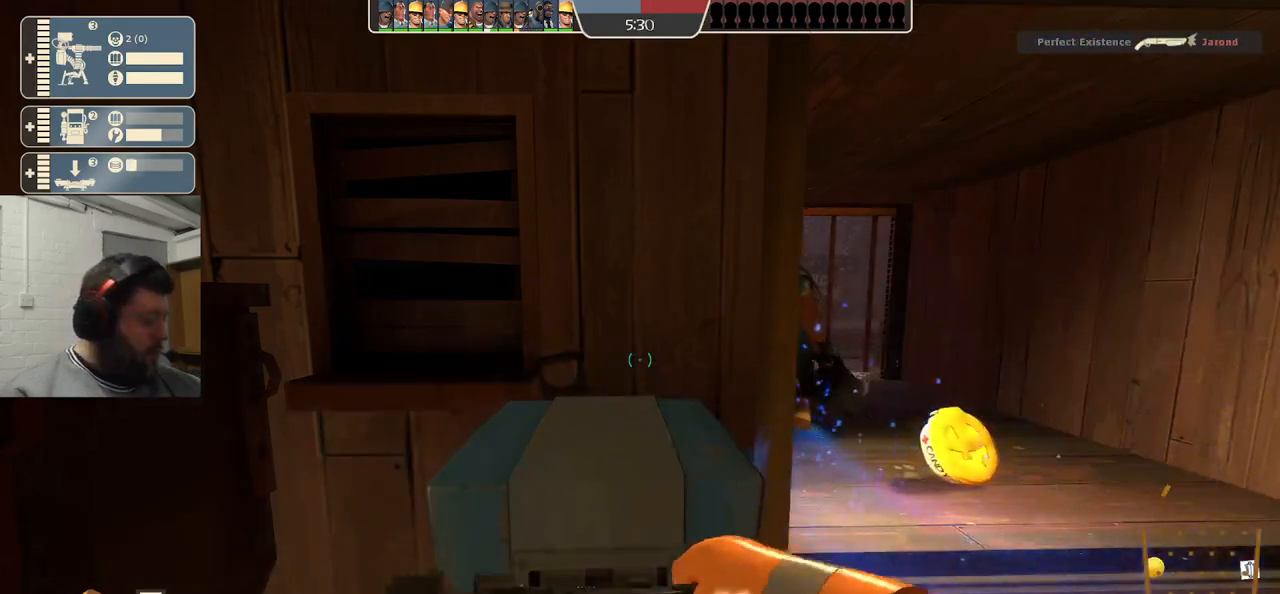
{"buttons": ["R2"], "left_stick": "center", "right_stick": "center", "events": []}
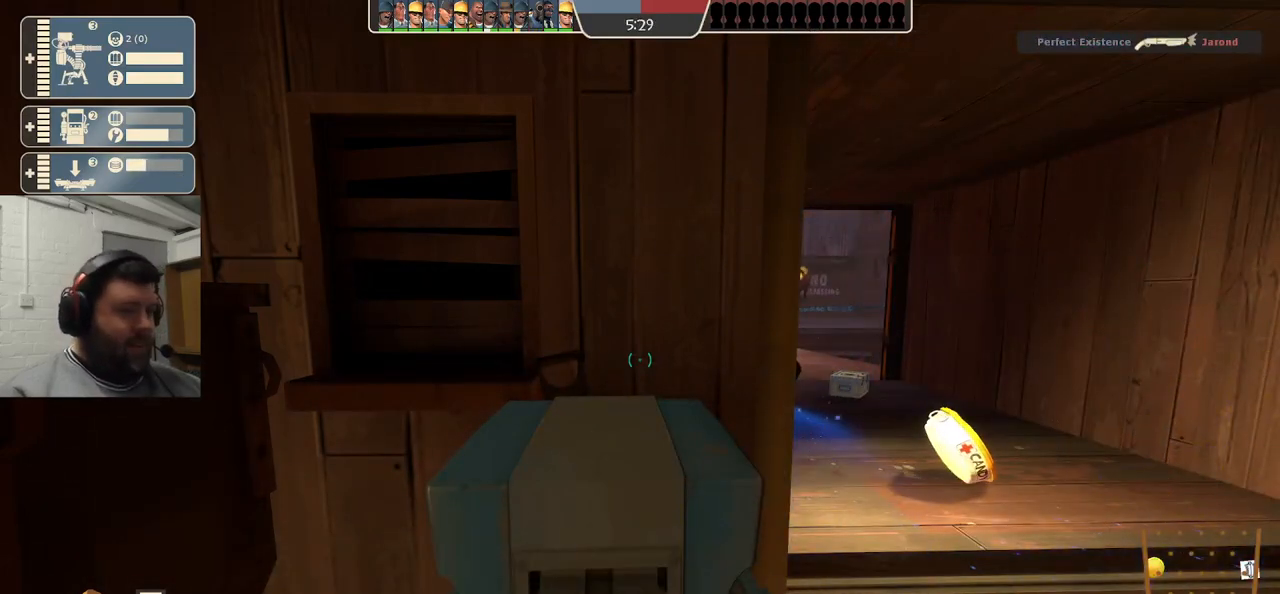
{"buttons": ["R2"], "left_stick": "center", "right_stick": "center", "events": []}
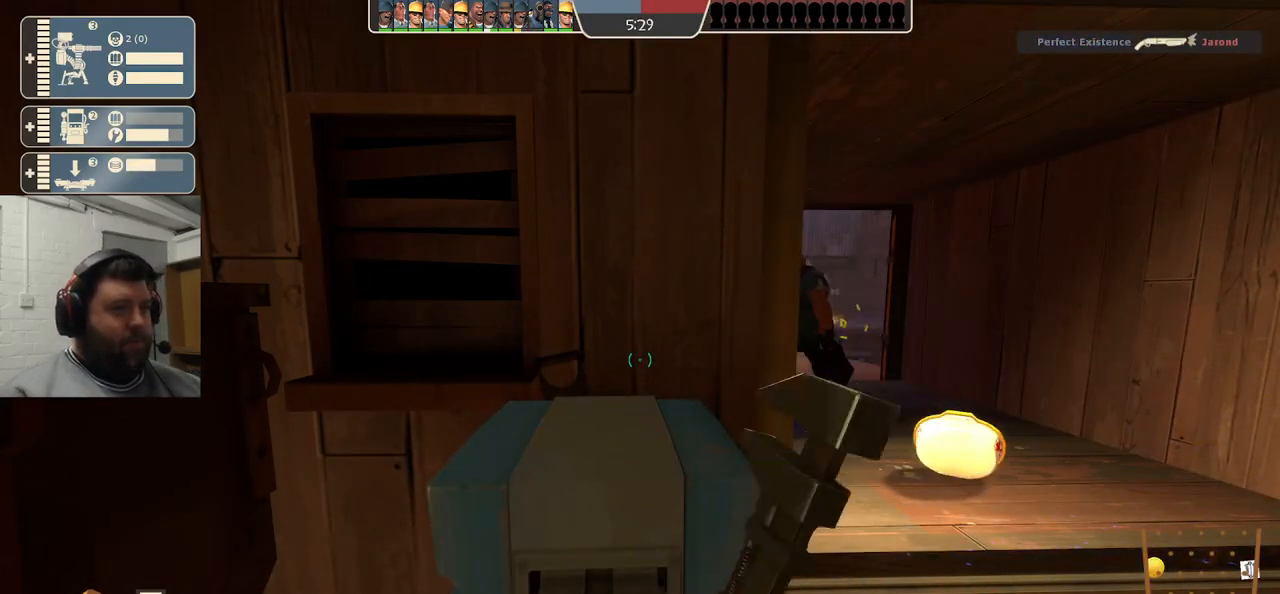
{"buttons": ["R2"], "left_stick": "center", "right_stick": "center", "events": []}
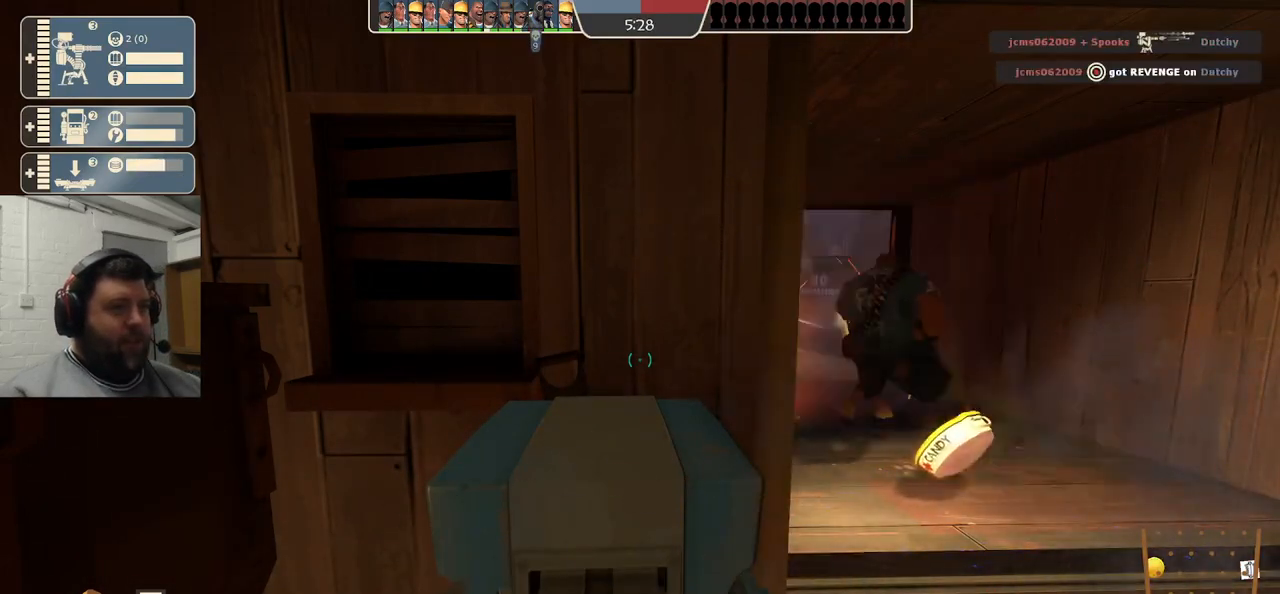
{"buttons": ["R2"], "left_stick": "center", "right_stick": "center", "events": []}
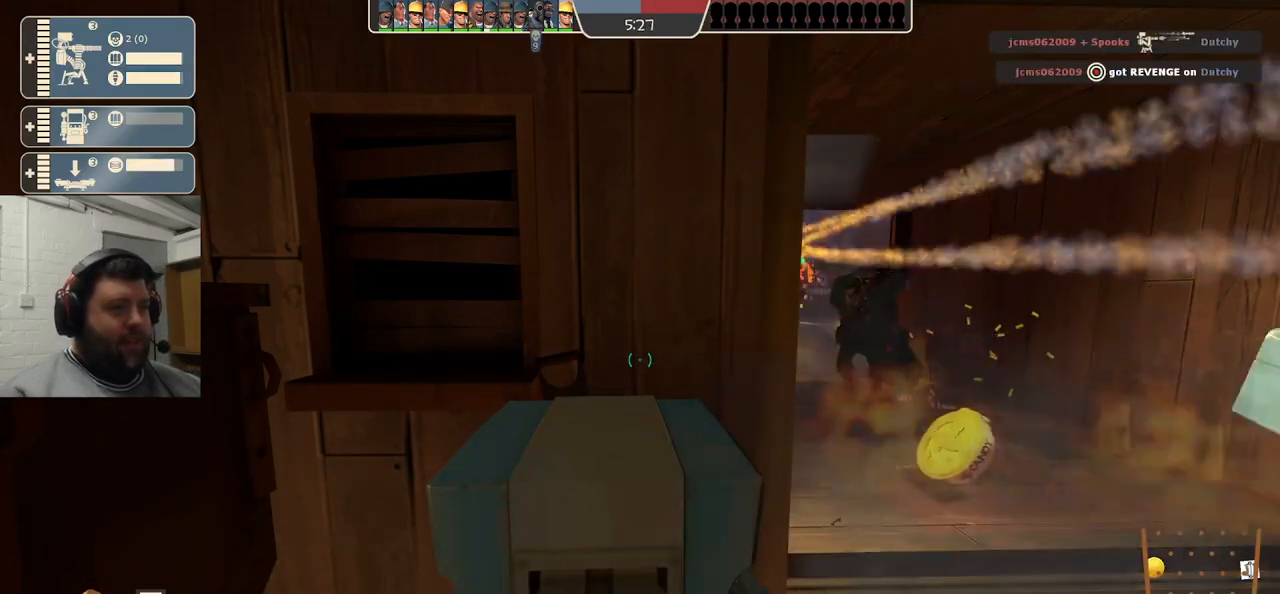
{"buttons": ["R2"], "left_stick": "center", "right_stick": "center", "events": []}
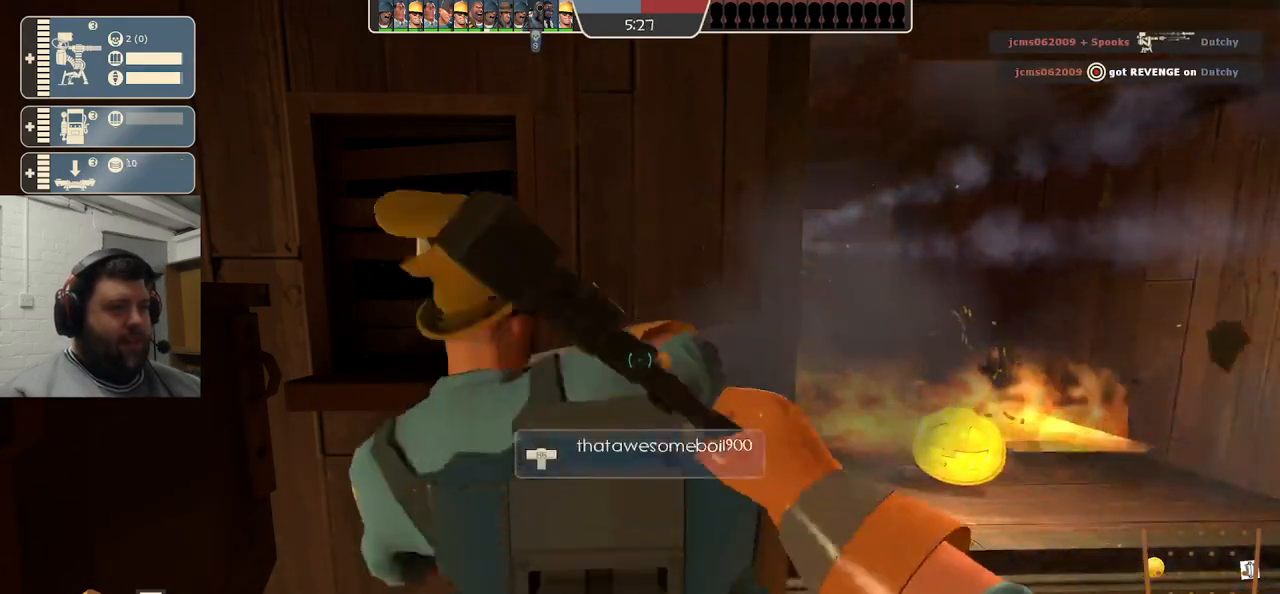
{"buttons": ["R2"], "left_stick": "center", "right_stick": "center", "events": []}
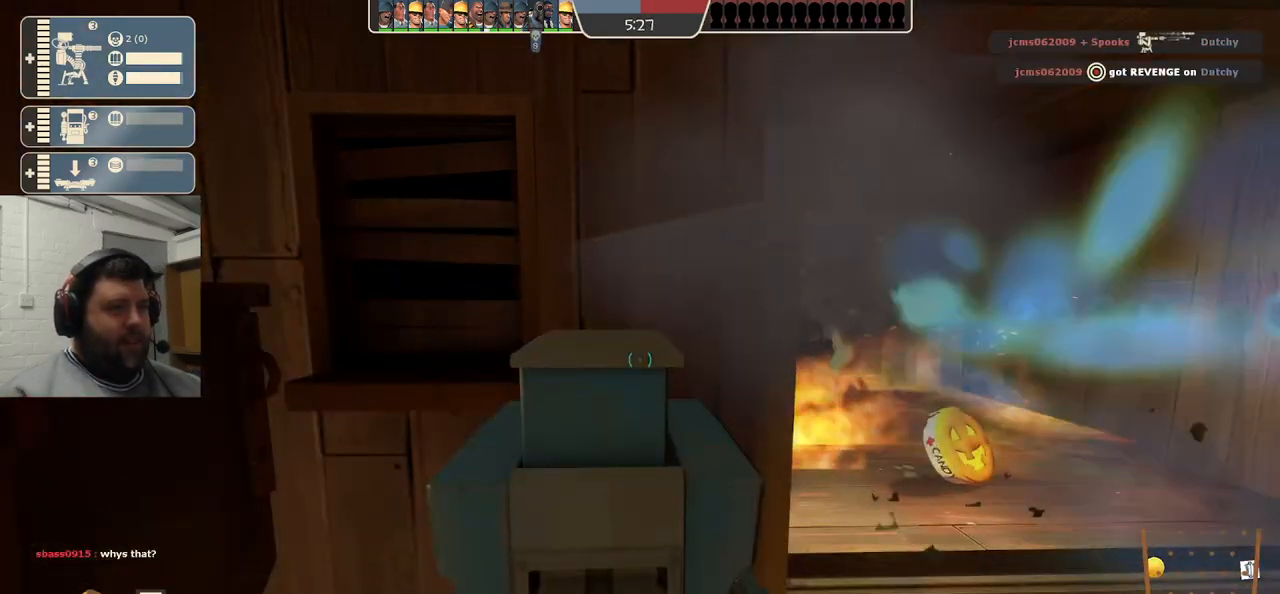
{"buttons": ["R2"], "left_stick": "up-right", "right_stick": "center", "events": [[483, "left_stick", "up-right"]]}
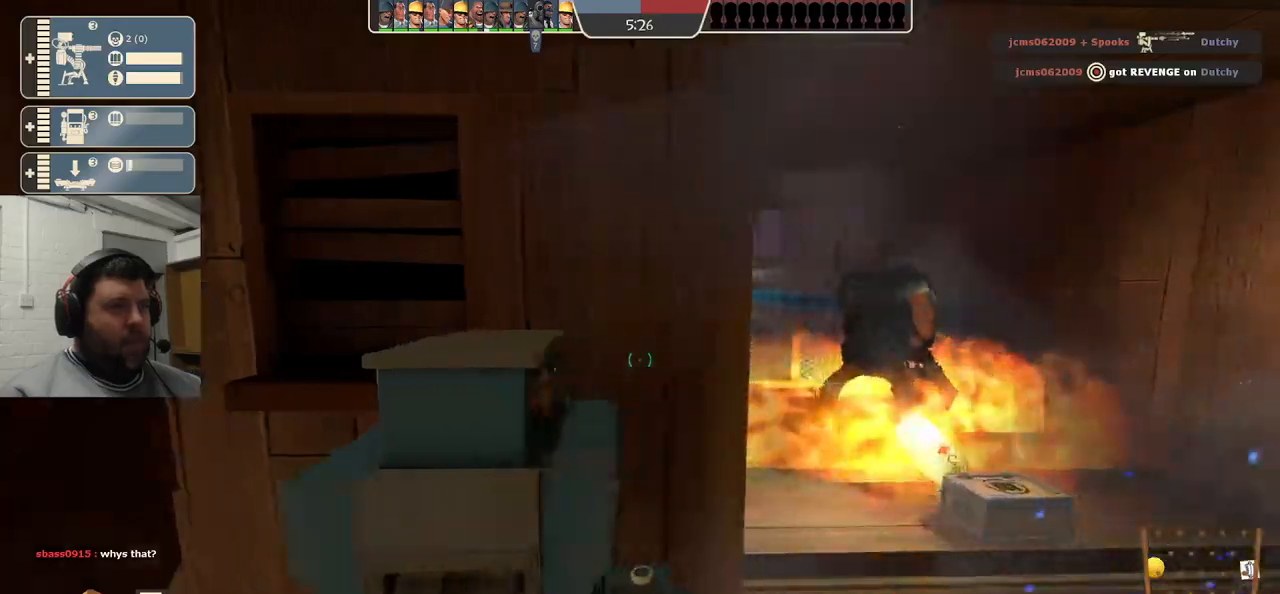
{"buttons": [], "left_stick": "up", "right_stick": "left", "events": [[83, "R2", "up"], [350, "left_stick", "up"], [467, "right_stick", "left"]]}
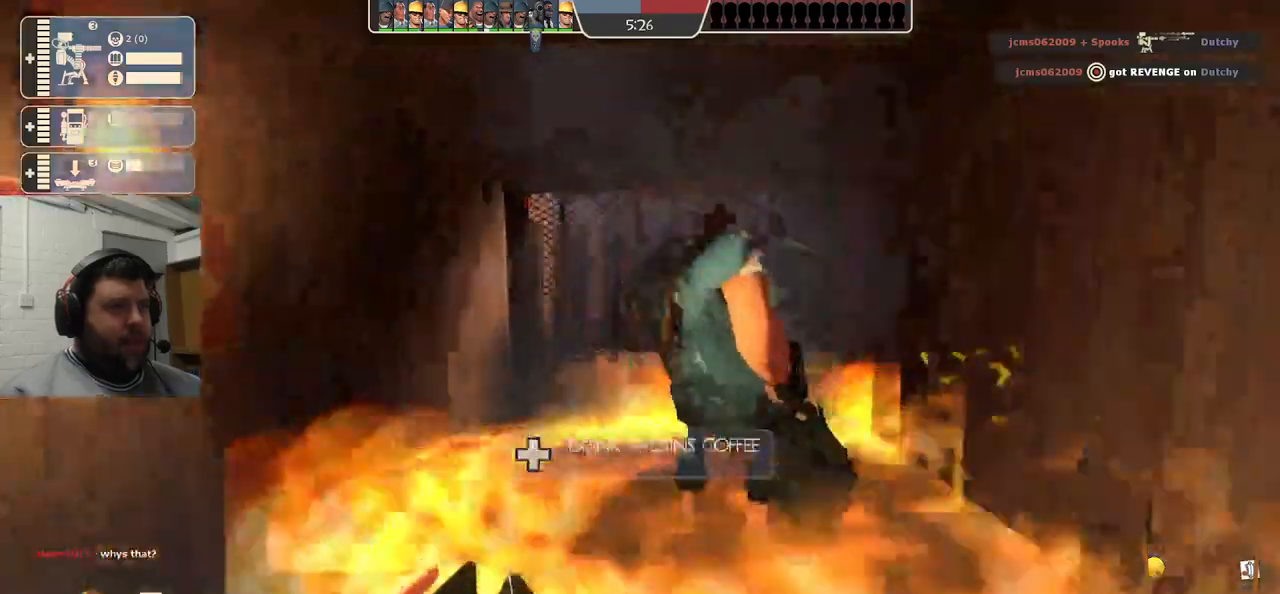
{"buttons": [], "left_stick": "up-left", "right_stick": "left", "events": [[100, "left_stick", "up-left"], [200, "left_stick", "left"], [350, "left_stick", "up-left"]]}
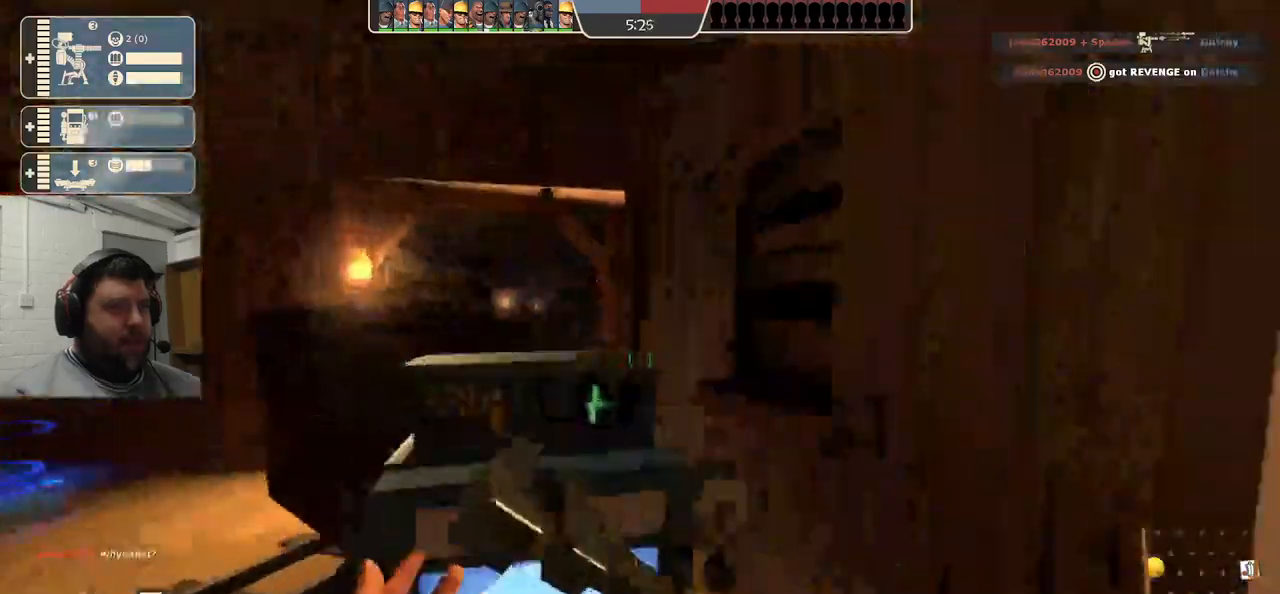
{"buttons": ["R2"], "left_stick": "center", "right_stick": "center"}
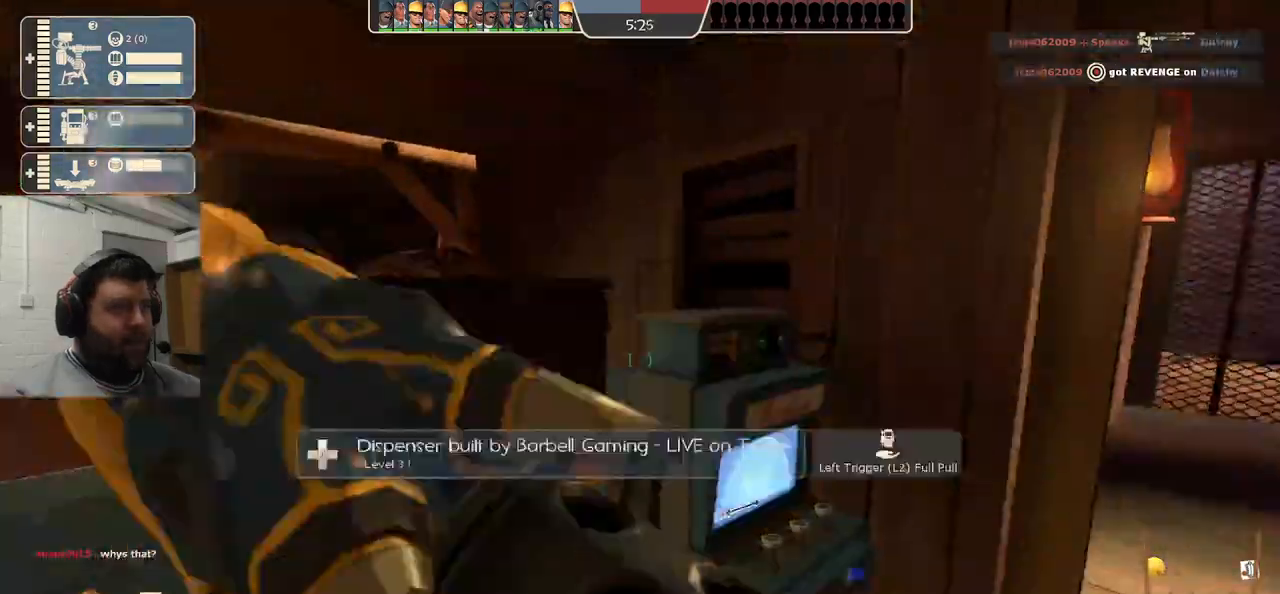
{"buttons": [], "left_stick": "center", "right_stick": "left", "events": [[33, "R2", "up"], [333, "left_stick", "up-left"], [450, "right_stick", "left"], [483, "left_stick", "center"]]}
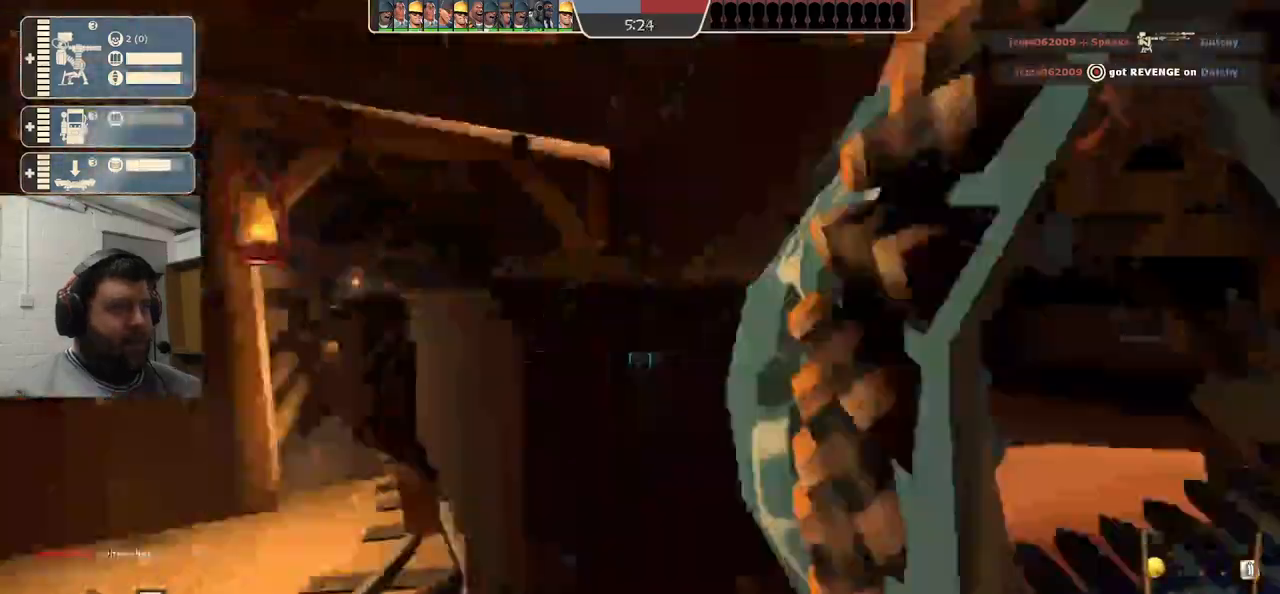
{"buttons": [], "left_stick": "up-left", "right_stick": "down-left", "events": [[200, "right_stick", "down-left"], [283, "left_stick", "up-left"]]}
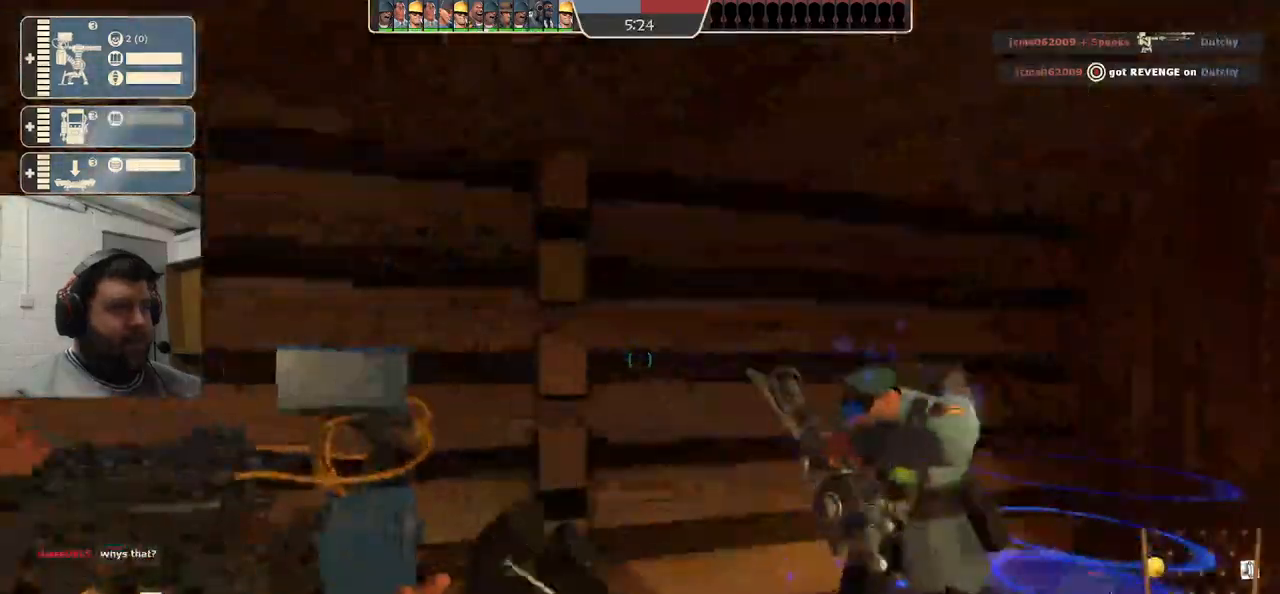
{"buttons": ["R2"], "left_stick": "center", "right_stick": "center", "events": [[83, "right_stick", "left"], [200, "R2", "down"], [233, "left_stick", "center"], [300, "right_stick", "center"]]}
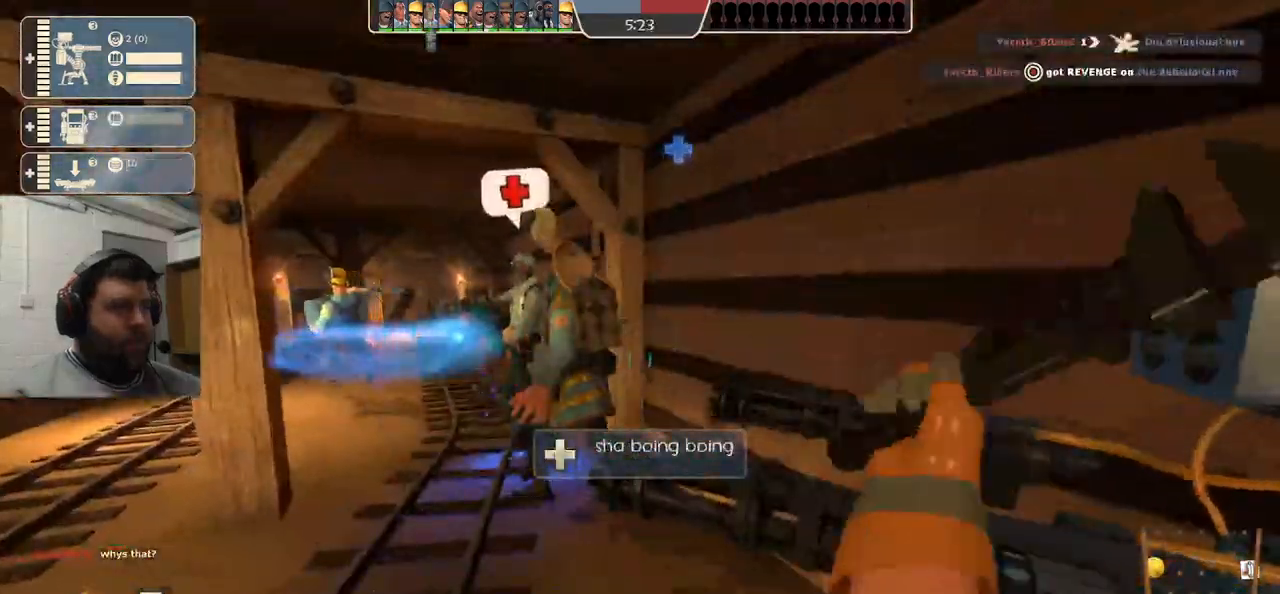
{"buttons": ["R2"], "left_stick": "center", "right_stick": "center", "events": []}
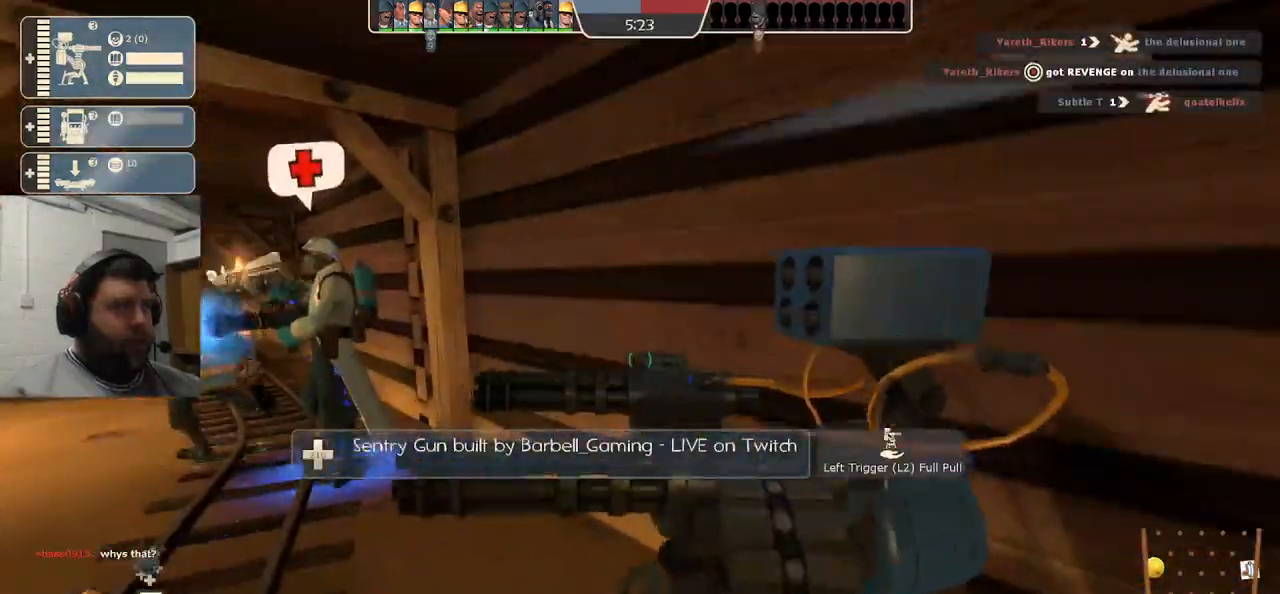
{"buttons": [], "left_stick": "up-left", "right_stick": "left", "events": [[167, "right_stick", "left"], [267, "left_stick", "left"], [317, "R2", "up"], [350, "left_stick", "up-left"]]}
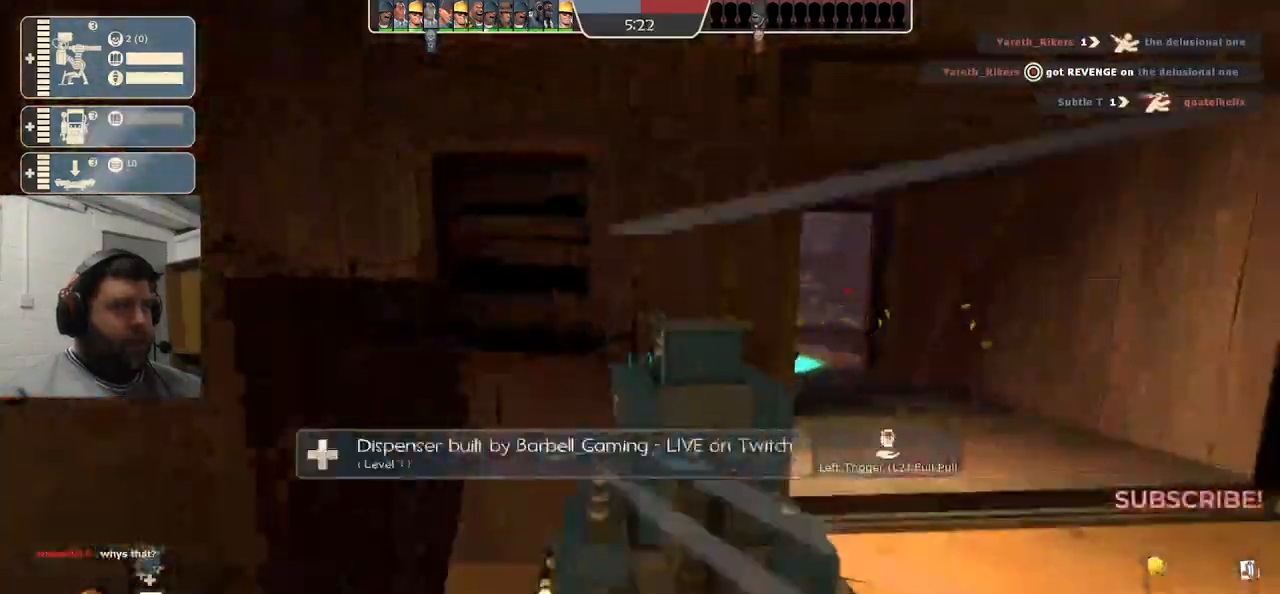
{"buttons": [], "left_stick": "up", "right_stick": "left", "events": [[67, "left_stick", "up"], [133, "R1", "down"], [200, "R1", "up"], [267, "R1", "down"], [367, "R1", "up"]]}
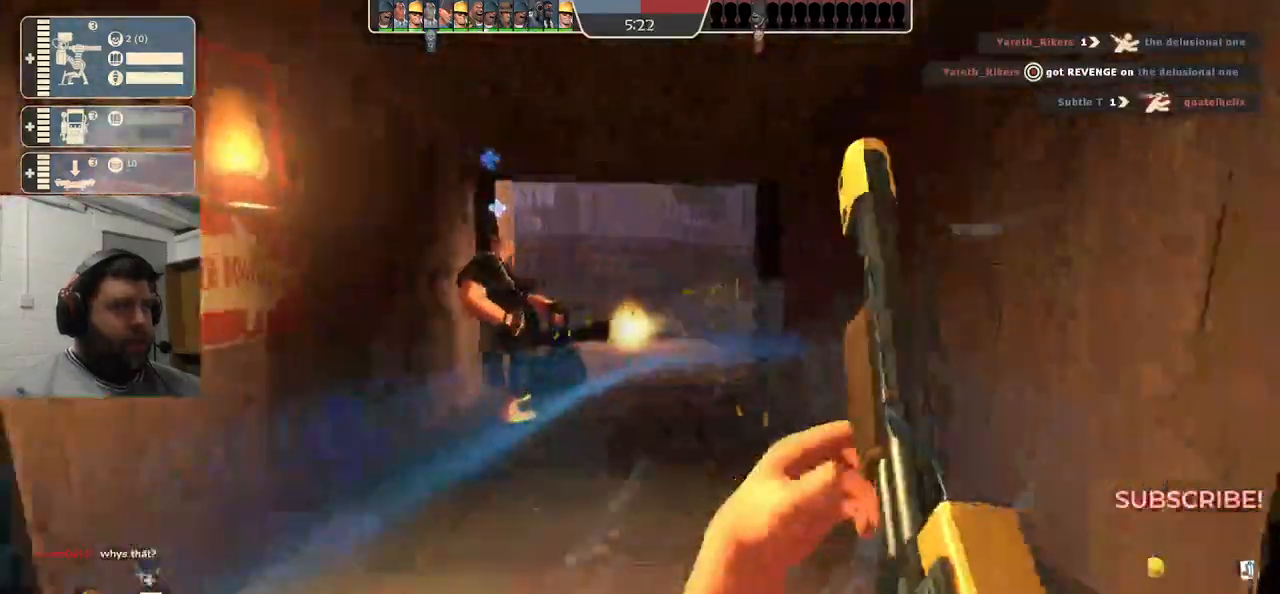
{"buttons": ["L1"], "left_stick": "up-left", "right_stick": "center", "events": [[83, "SQUARE", "down"], [167, "SQUARE", "up"], [200, "right_stick", "center"], [250, "SQUARE", "down"], [267, "left_stick", "up-left"], [283, "L3", "down"], [367, "SQUARE", "up"], [433, "L3", "up"], [450, "L1", "down"]]}
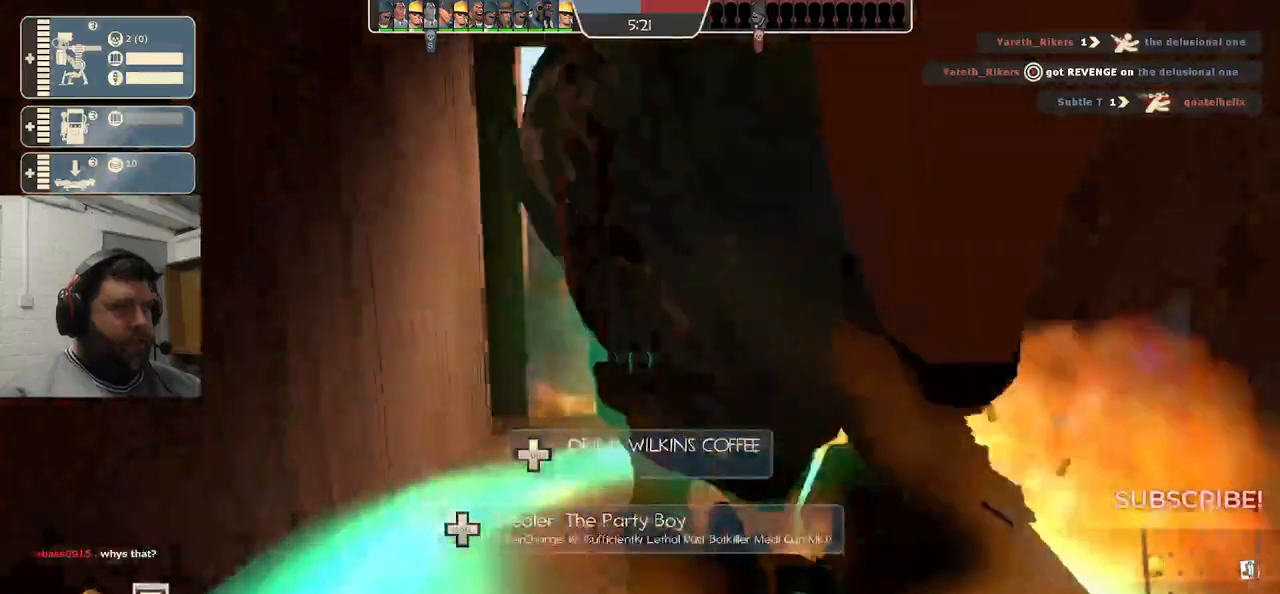
{"buttons": ["SQUARE"], "left_stick": "center", "right_stick": "center", "events": [[133, "L1", "up"], [200, "left_stick", "left"], [317, "SQUARE", "down"], [383, "SQUARE", "up"], [467, "SQUARE", "down"], [500, "left_stick", "center"]]}
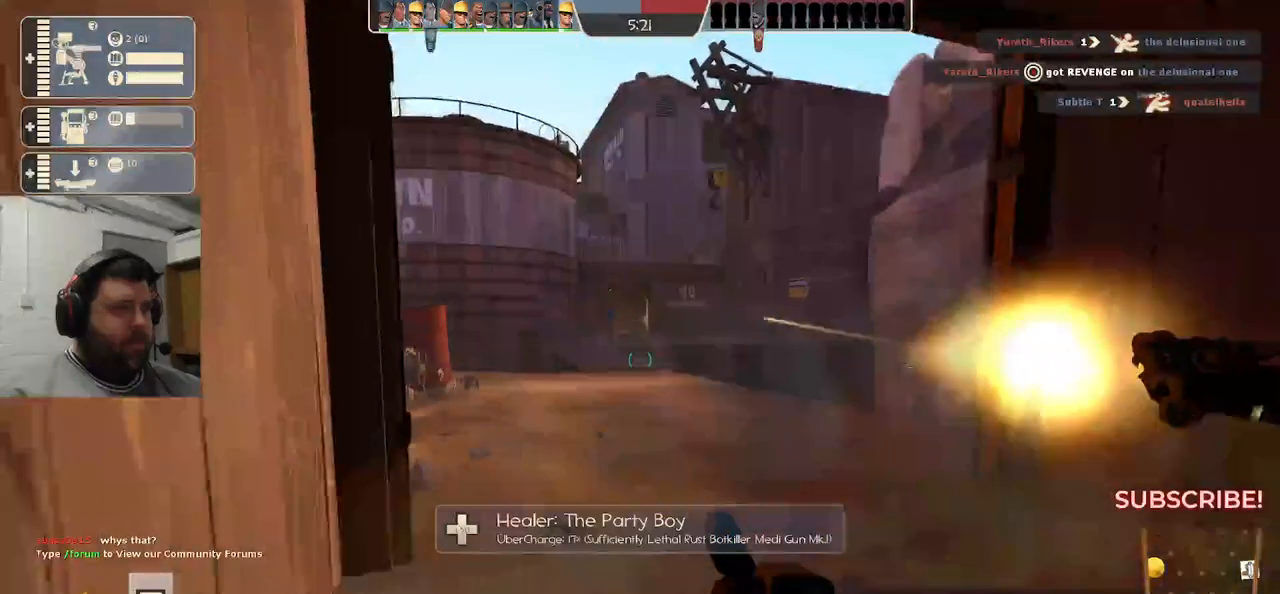
{"buttons": [], "left_stick": "center", "right_stick": "center", "events": [[67, "SQUARE", "up"]]}
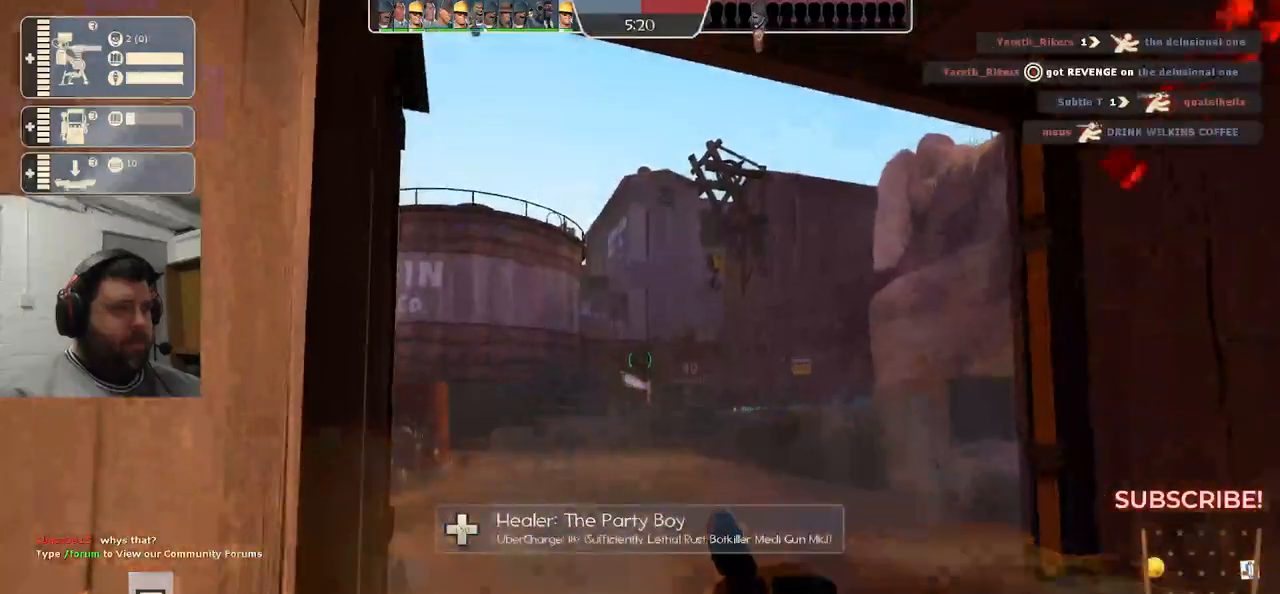
{"buttons": [], "left_stick": "center", "right_stick": "center", "events": []}
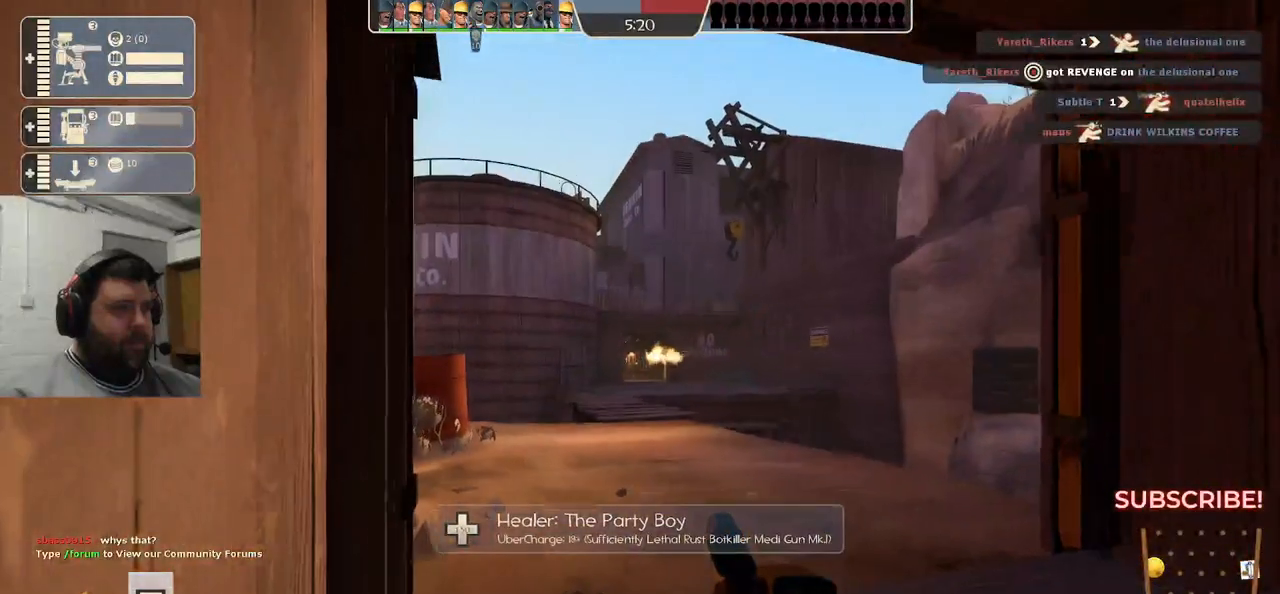
{"buttons": ["R2"], "left_stick": "center", "right_stick": "center", "events": [[117, "R2", "down"]]}
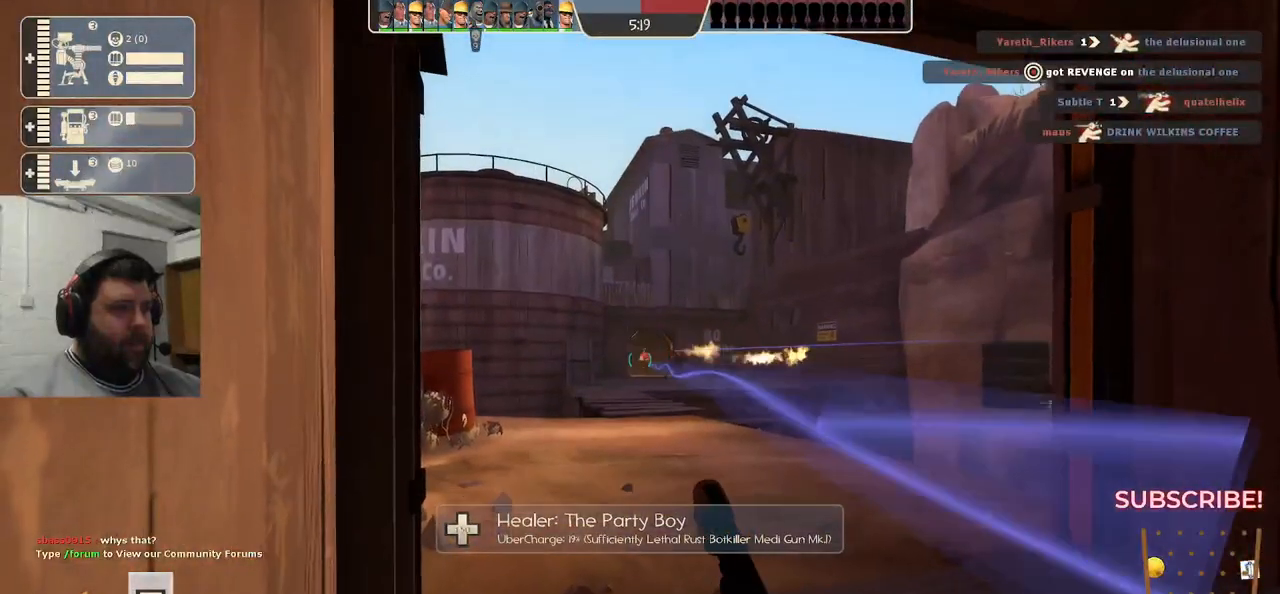
{"buttons": ["R2"], "left_stick": "center", "right_stick": "center", "events": []}
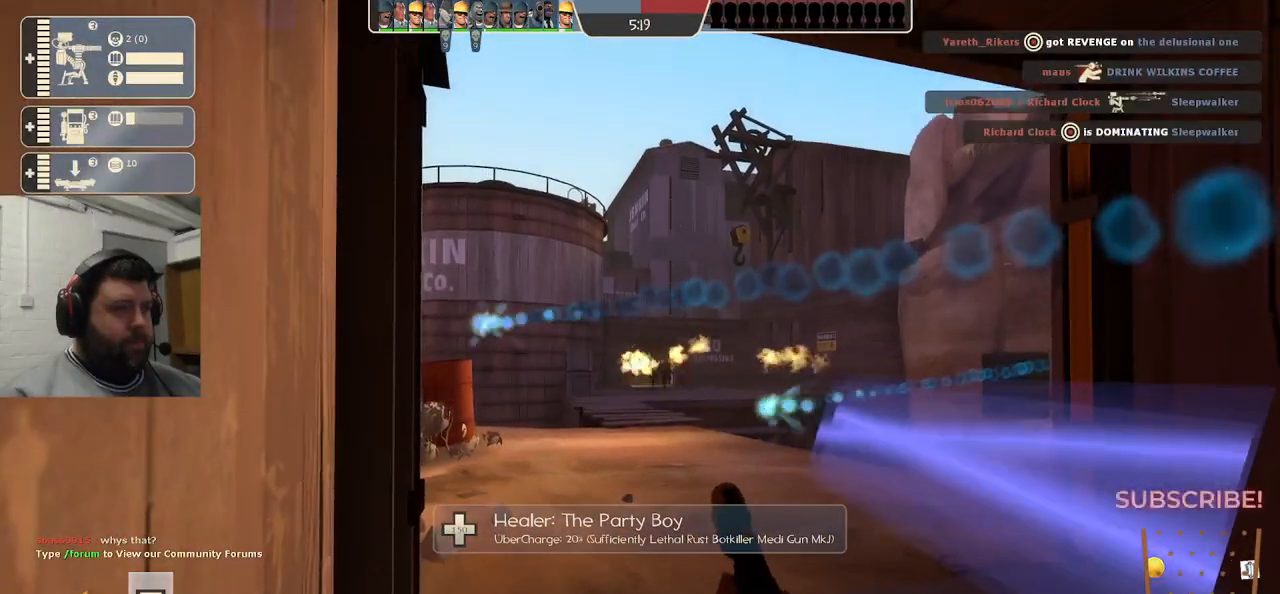
{"buttons": ["R2"], "left_stick": "center", "right_stick": "center", "events": []}
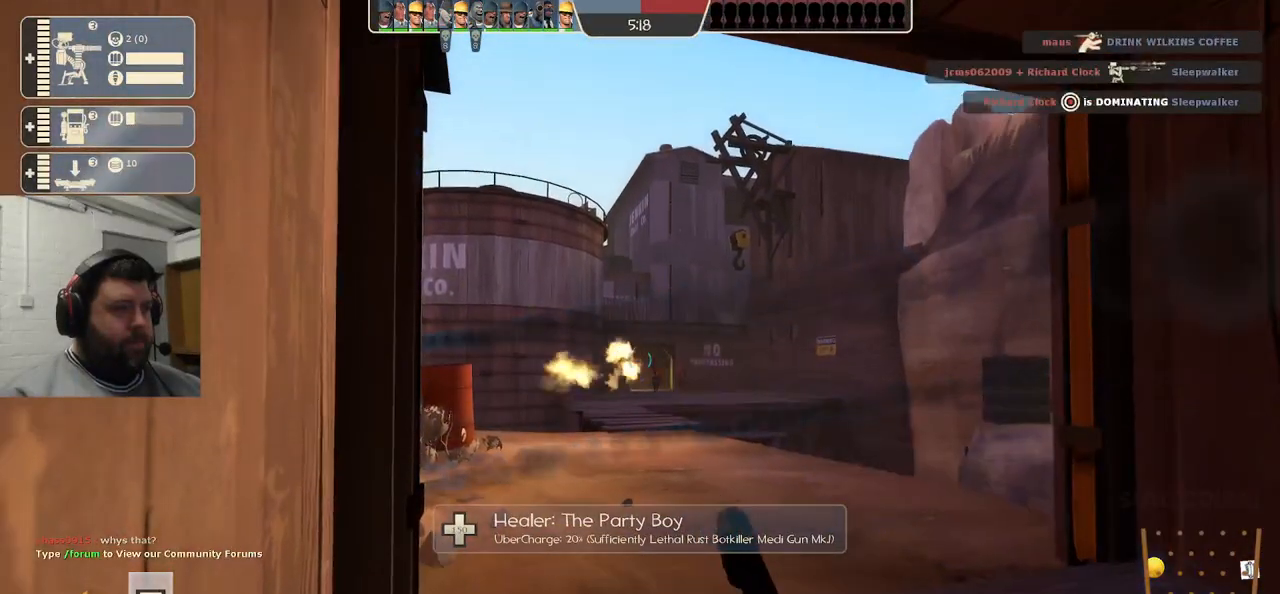
{"buttons": ["R2"], "left_stick": "center", "right_stick": "center", "events": []}
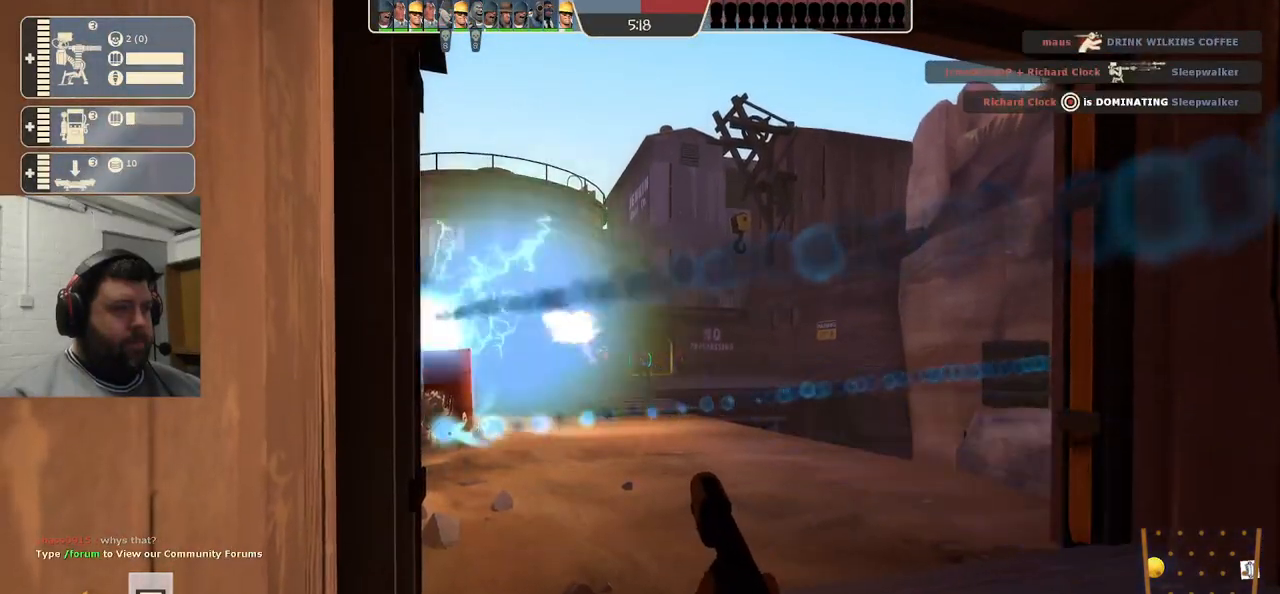
{"buttons": [], "left_stick": "center", "right_stick": "center"}
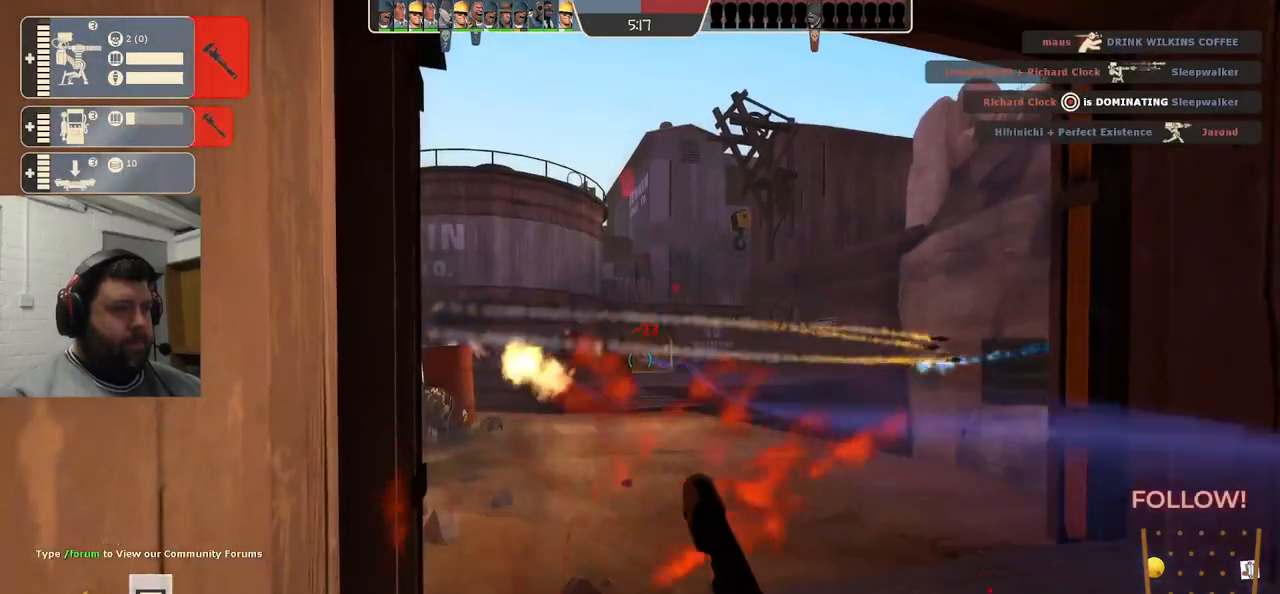
{"buttons": [], "left_stick": "center", "right_stick": "center", "events": [[67, "SQUARE", "down"], [150, "SQUARE", "up"], [233, "SQUARE", "down"], [317, "SQUARE", "up"], [400, "SQUARE", "down"], [500, "SQUARE", "up"]]}